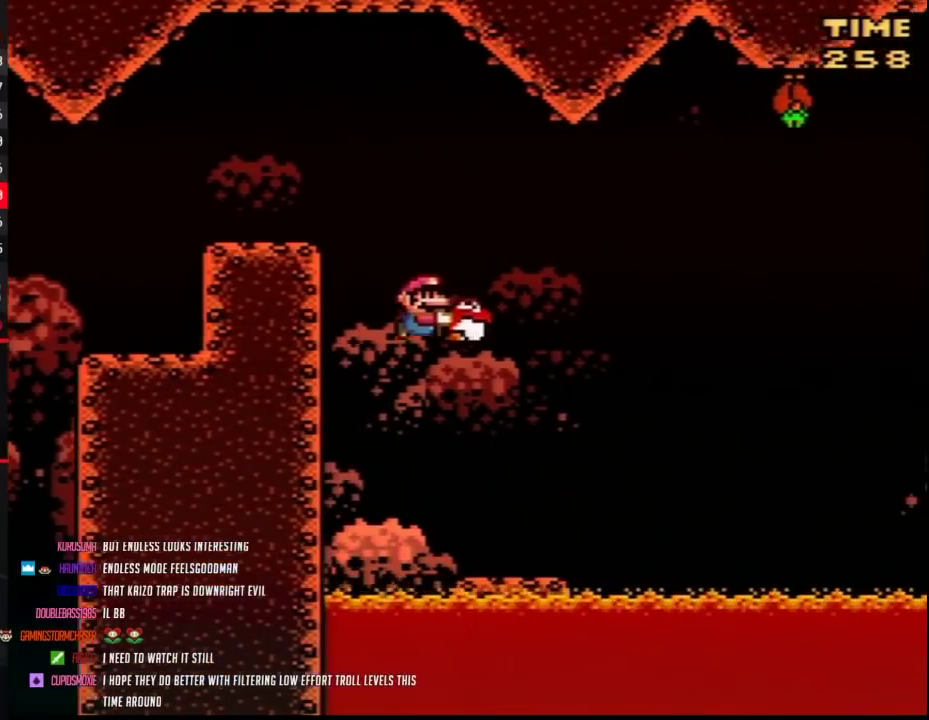
Gameplay with a controller (Nintendo layout); each line is a JSON object with the inputs held at the frame after it. "events" lists button and stick changes between this image and that frame as [ms after this image, input, new state], when the widget could be followed in between. Not read: L3 R3.
{"buttons": ["B", "Y", "DPAD_RIGHT"], "events": [[117, "DPAD_RIGHT", "up"], [150, "DPAD_LEFT", "down"], [300, "DPAD_LEFT", "up"], [300, "DPAD_RIGHT", "down"], [450, "B", "down"]]}
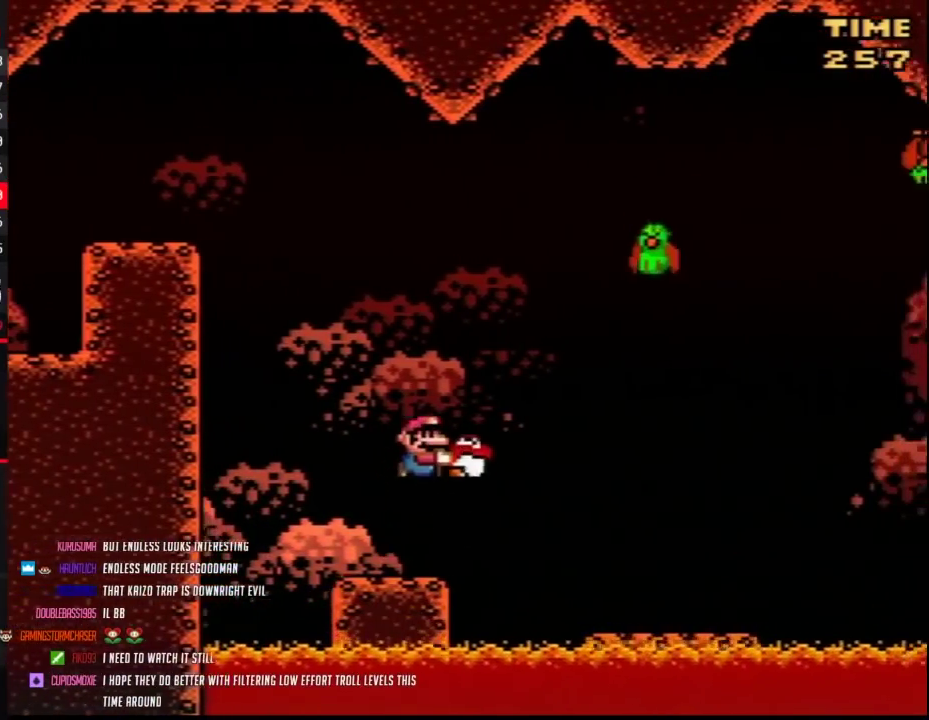
{"buttons": ["Y", "DPAD_LEFT"], "events": [[267, "B", "up"], [417, "DPAD_RIGHT", "up"], [450, "DPAD_LEFT", "down"]]}
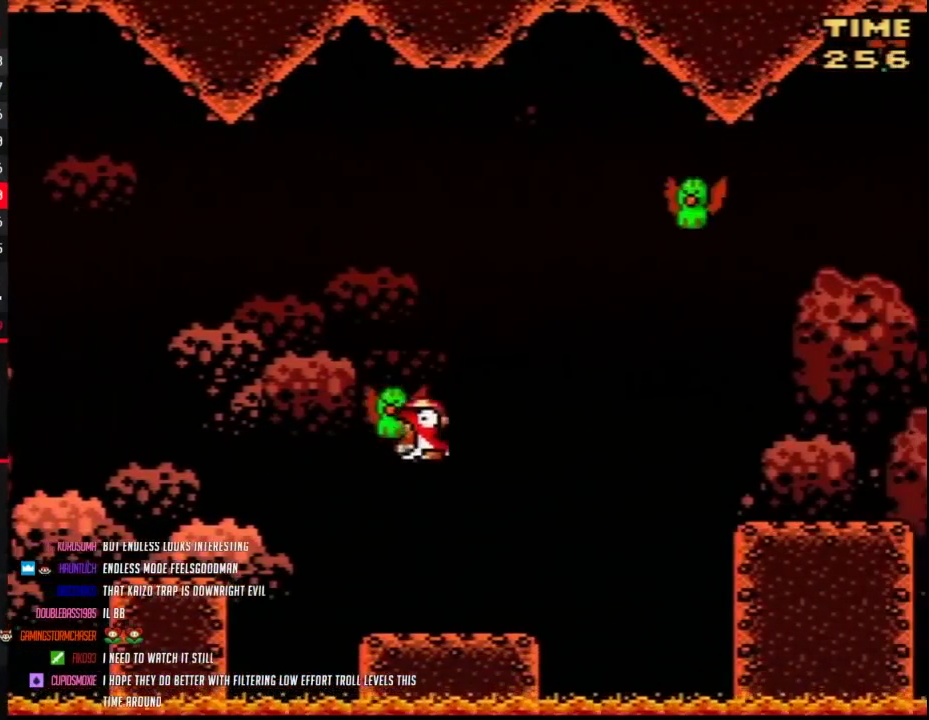
{"buttons": ["B", "Y", "DPAD_RIGHT"], "events": [[83, "DPAD_LEFT", "up"], [83, "DPAD_RIGHT", "down"], [333, "B", "down"]]}
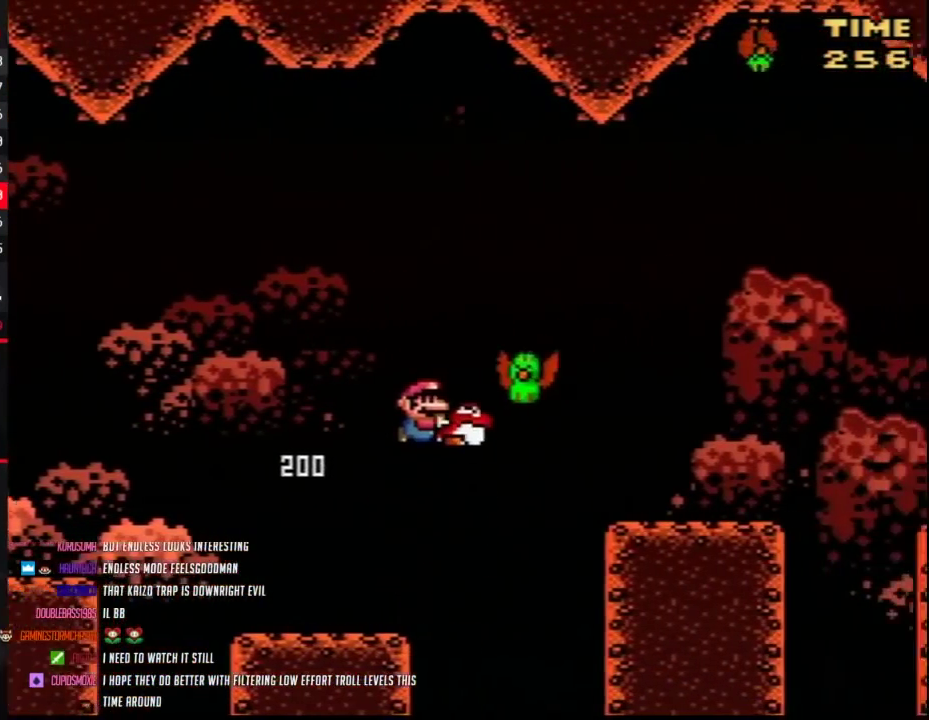
{"buttons": ["Y", "DPAD_LEFT"], "events": [[217, "B", "up"], [367, "DPAD_RIGHT", "up"], [400, "DPAD_LEFT", "down"]]}
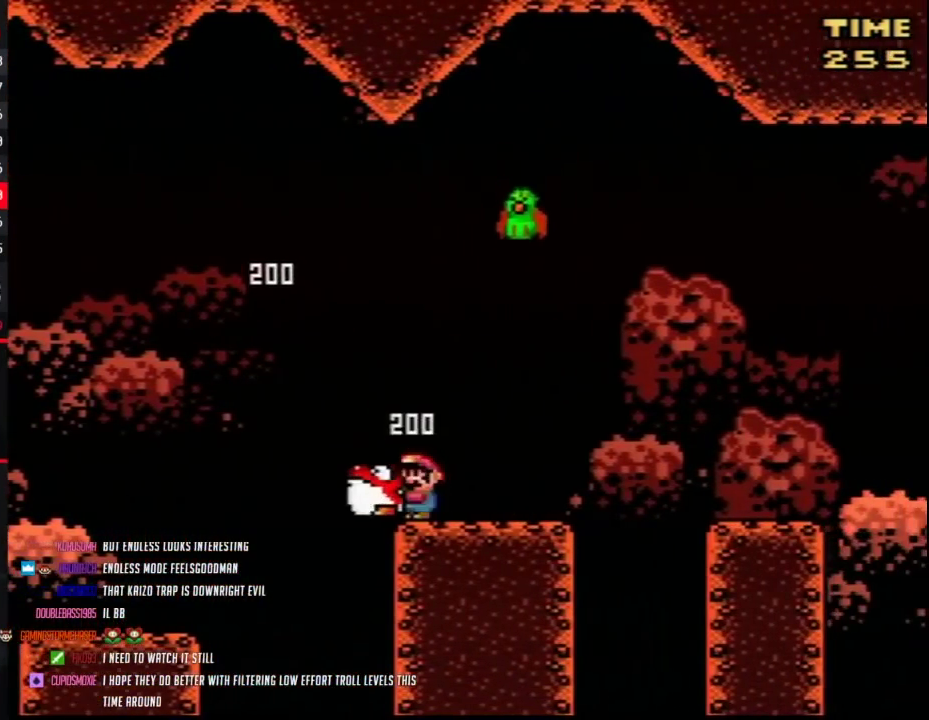
{"buttons": ["Y"], "events": [[50, "B", "down"], [133, "DPAD_LEFT", "up"], [133, "DPAD_RIGHT", "down"], [267, "B", "up"], [267, "DPAD_RIGHT", "up"]]}
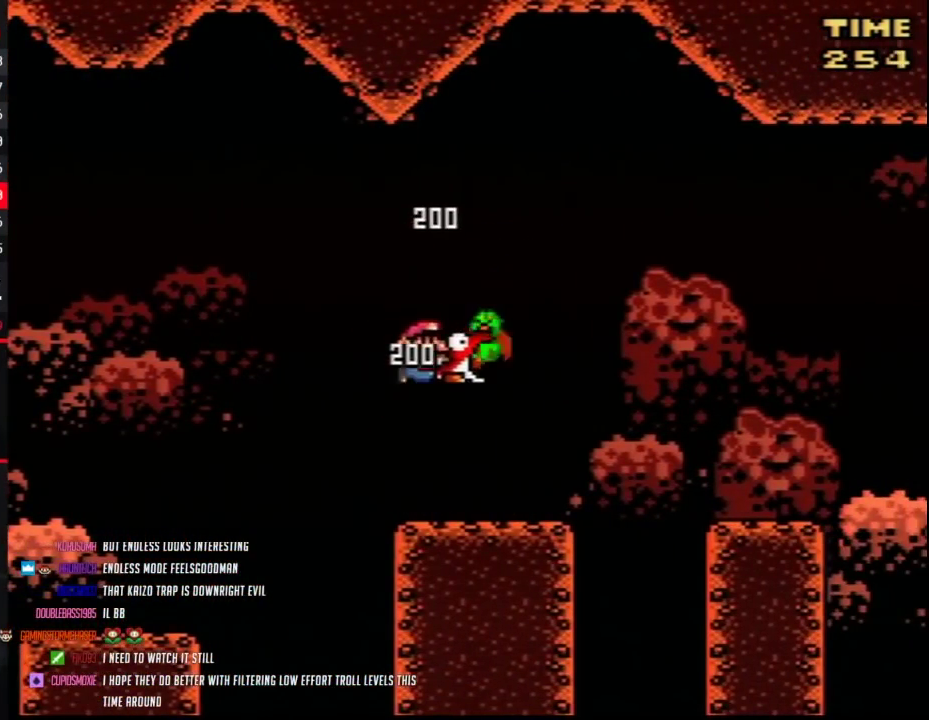
{"buttons": ["Y"], "events": []}
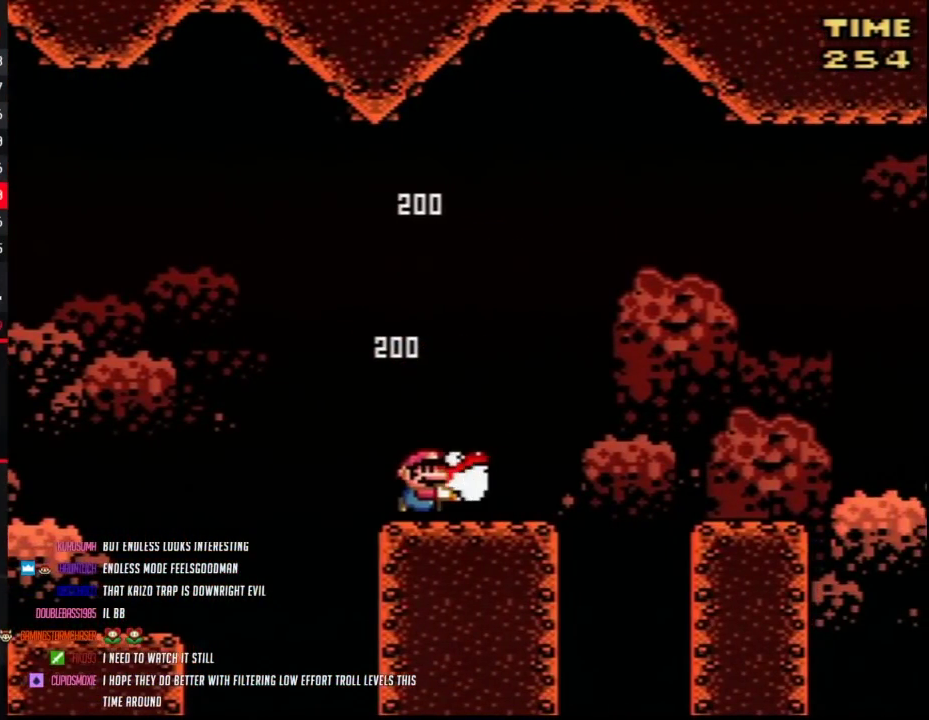
{"buttons": ["Y"], "events": []}
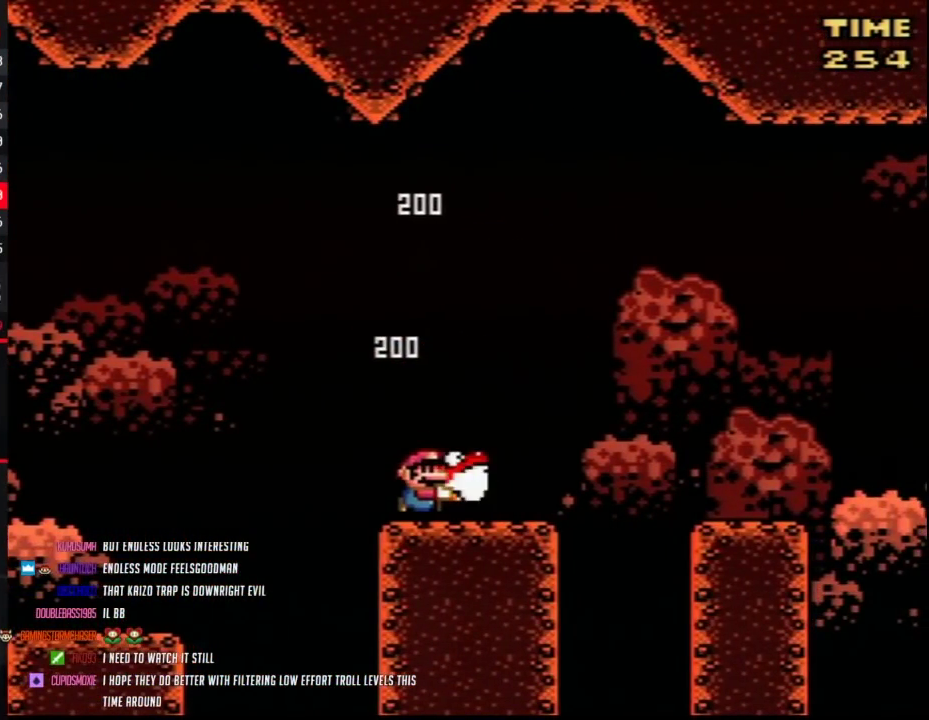
{"buttons": ["Y"], "events": [[400, "A", "down"], [483, "A", "up"]]}
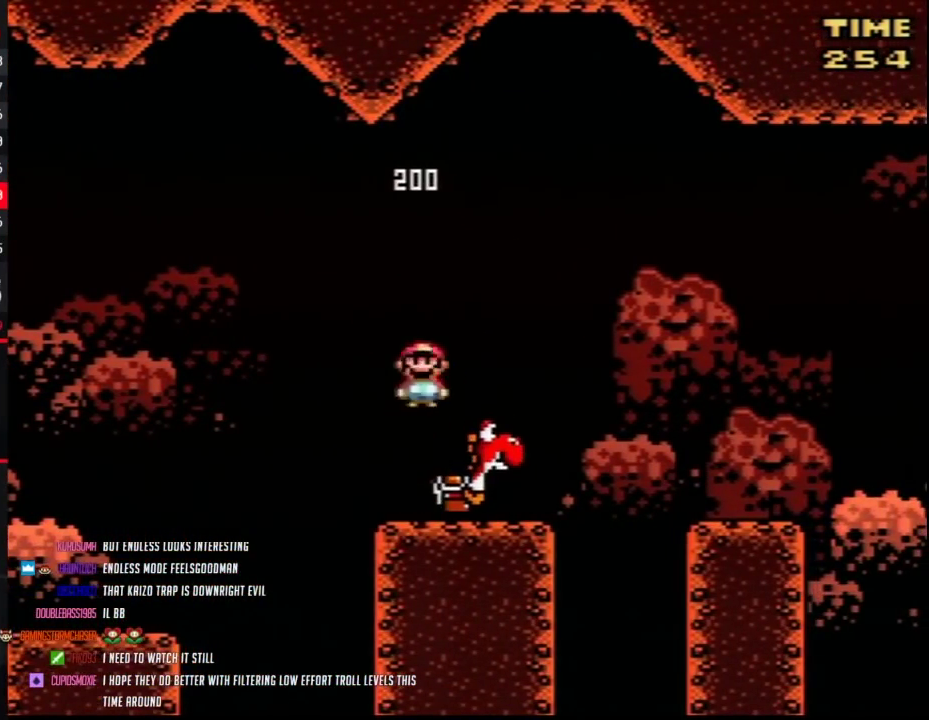
{"buttons": ["B", "Y", "DPAD_RIGHT"], "events": [[50, "DPAD_RIGHT", "down"], [167, "DPAD_RIGHT", "up"], [267, "DPAD_RIGHT", "down"], [483, "B", "down"]]}
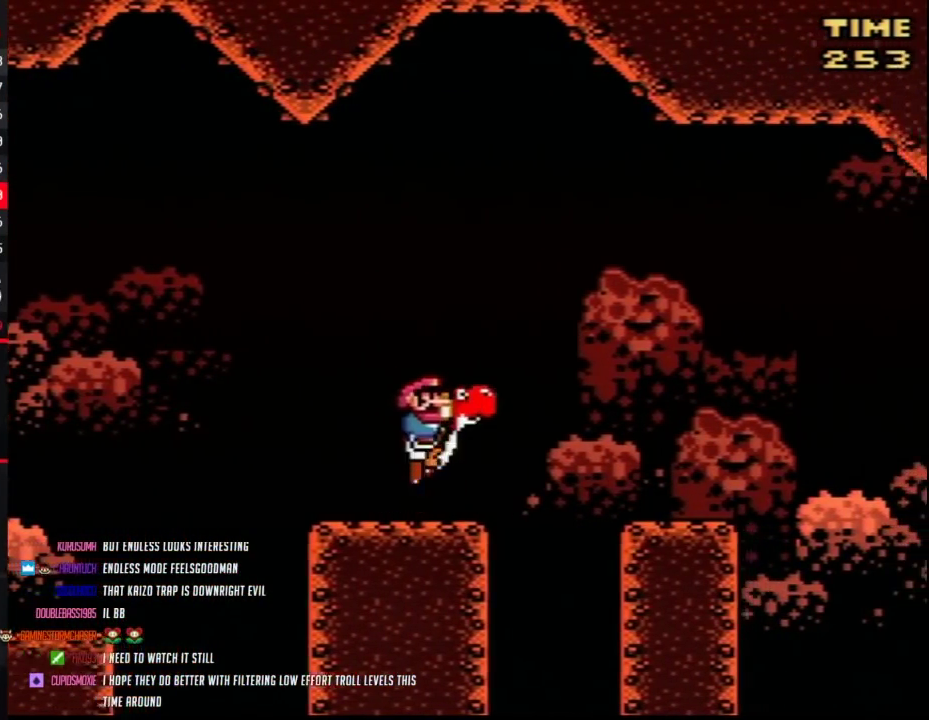
{"buttons": ["Y", "DPAD_RIGHT"], "events": [[117, "B", "up"], [267, "DPAD_RIGHT", "up"], [417, "DPAD_RIGHT", "down"]]}
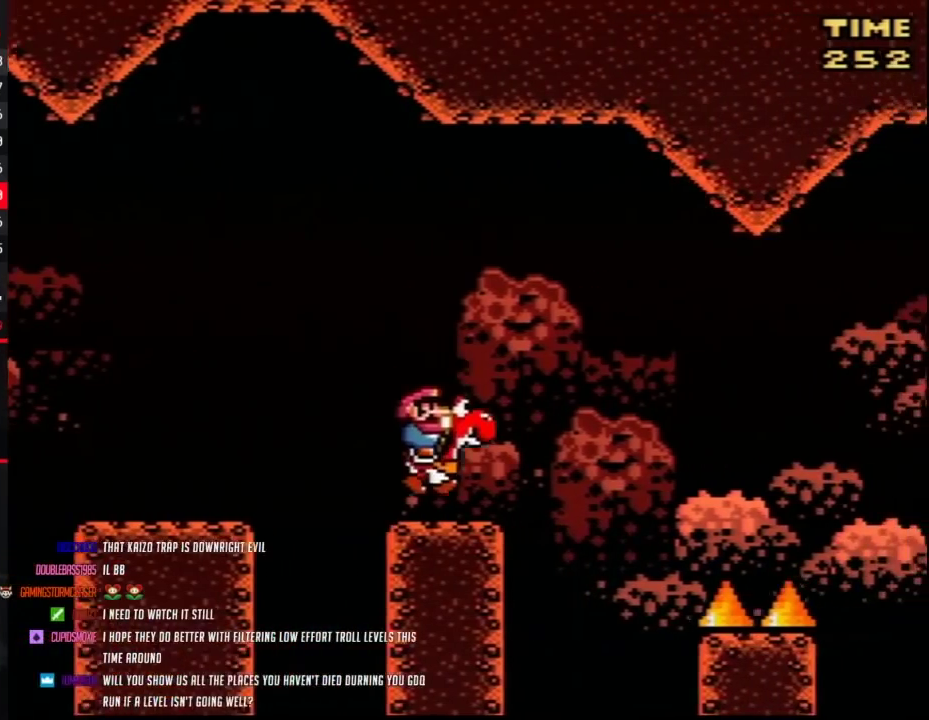
{"buttons": ["Y", "DPAD_LEFT"], "events": [[117, "B", "down"], [167, "B", "up"], [483, "DPAD_LEFT", "down"], [483, "DPAD_RIGHT", "up"]]}
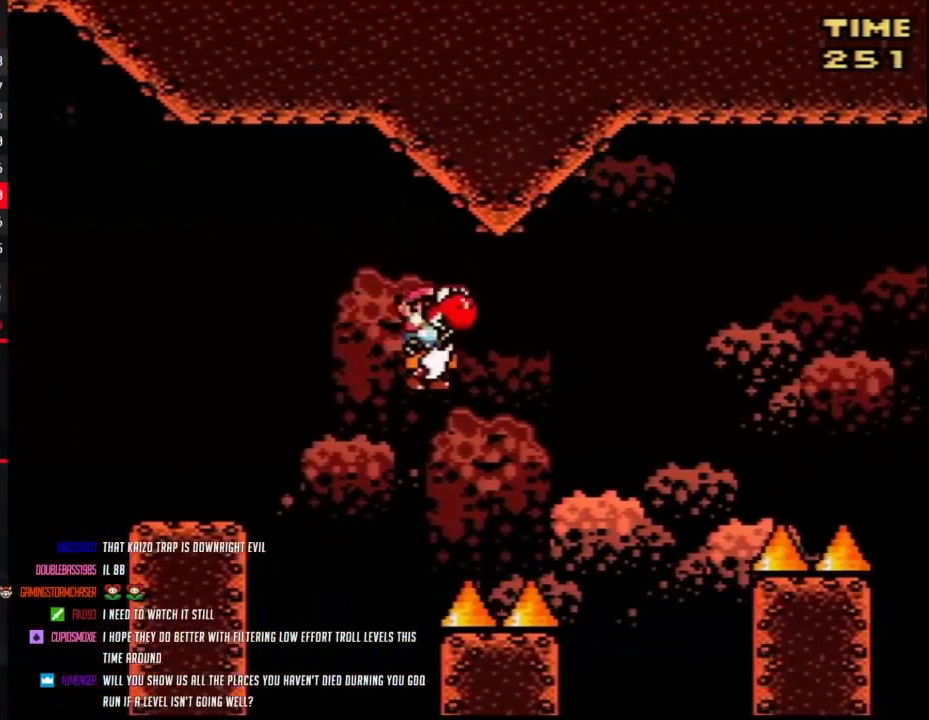
{"buttons": ["B", "Y", "DPAD_RIGHT"], "events": [[117, "DPAD_LEFT", "up"], [117, "DPAD_RIGHT", "down"], [383, "B", "down"]]}
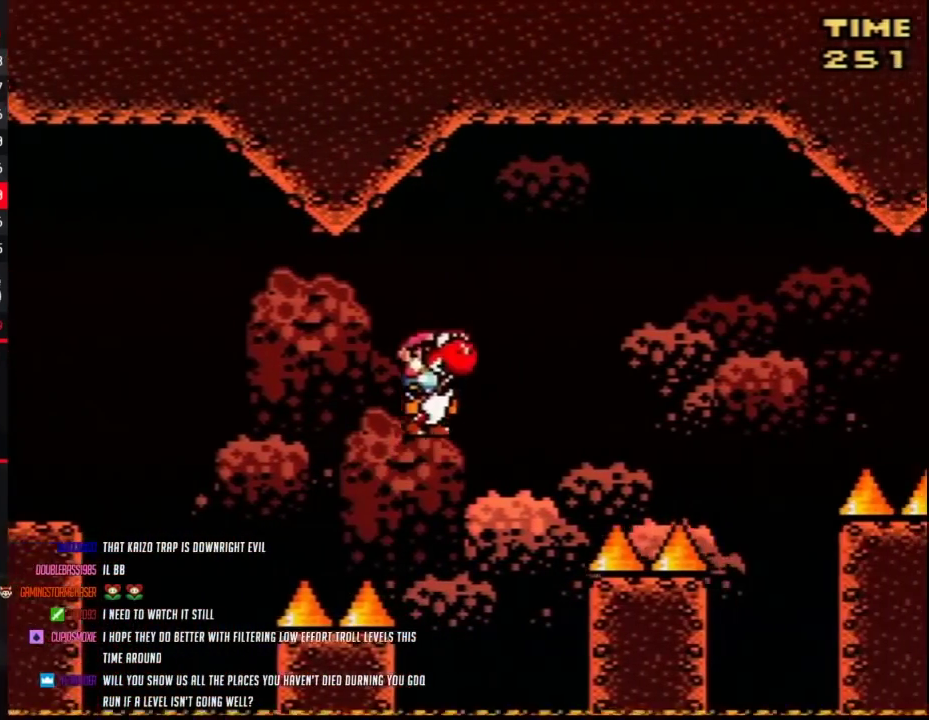
{"buttons": ["B", "Y", "DPAD_RIGHT"], "events": [[17, "B", "up"], [433, "B", "down"]]}
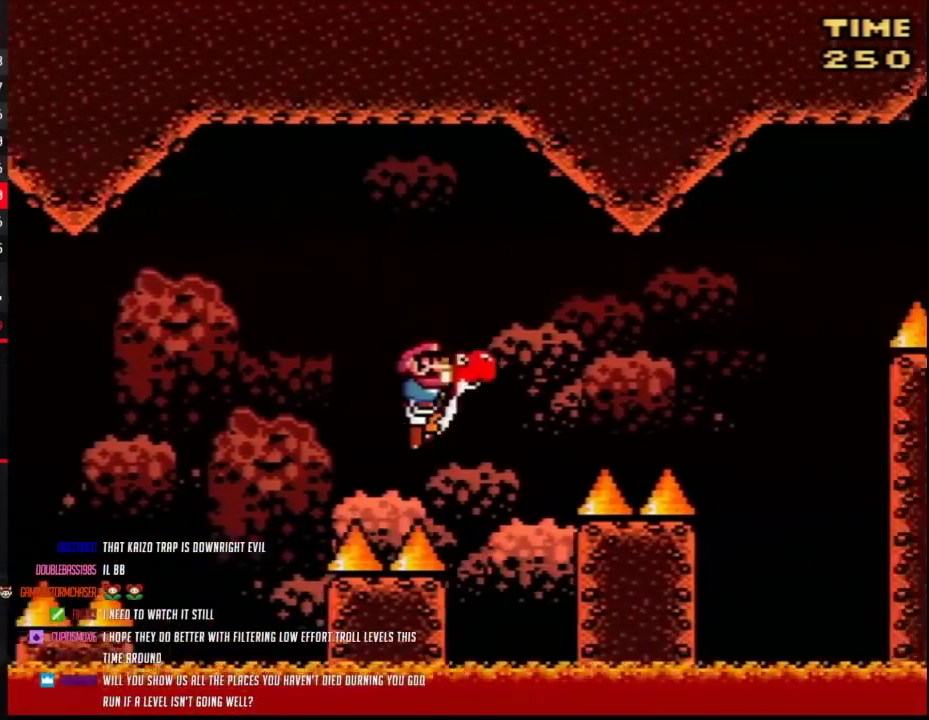
{"buttons": ["Y", "DPAD_LEFT"], "events": [[33, "B", "up"], [383, "DPAD_RIGHT", "up"], [417, "DPAD_LEFT", "down"]]}
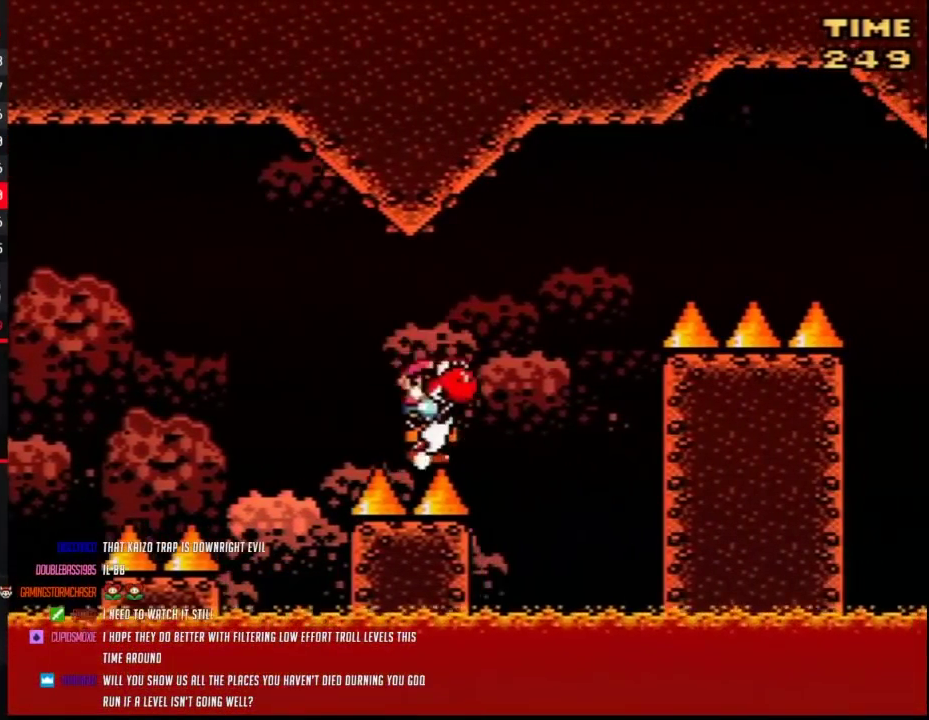
{"buttons": ["Y"], "events": [[200, "DPAD_LEFT", "up"], [267, "DPAD_RIGHT", "down"], [383, "DPAD_RIGHT", "up"]]}
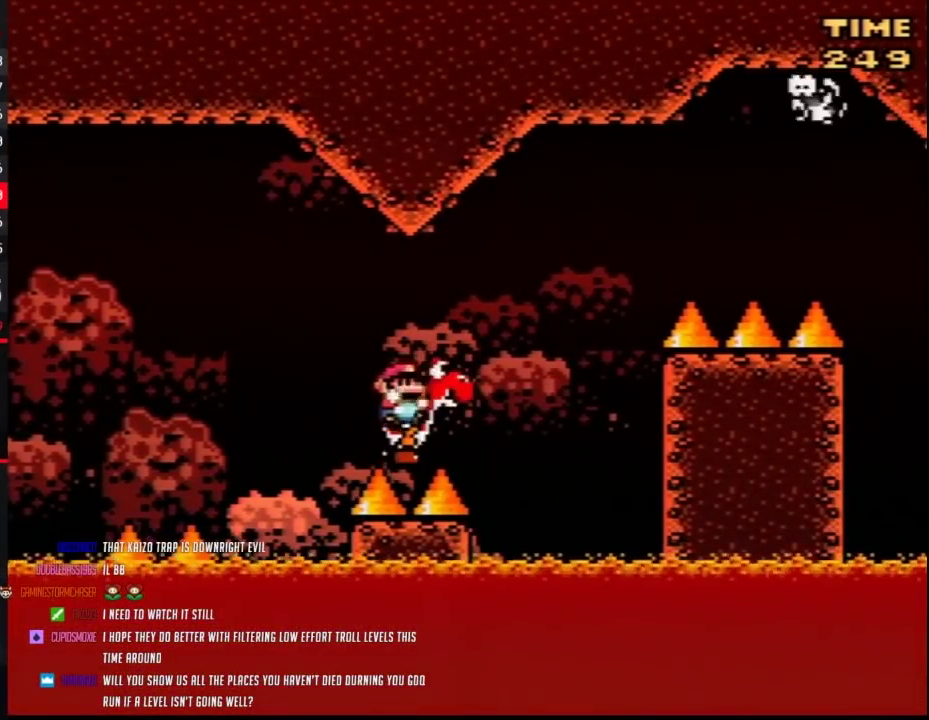
{"buttons": ["B", "Y", "DPAD_RIGHT"], "events": [[167, "DPAD_RIGHT", "down"], [450, "B", "down"]]}
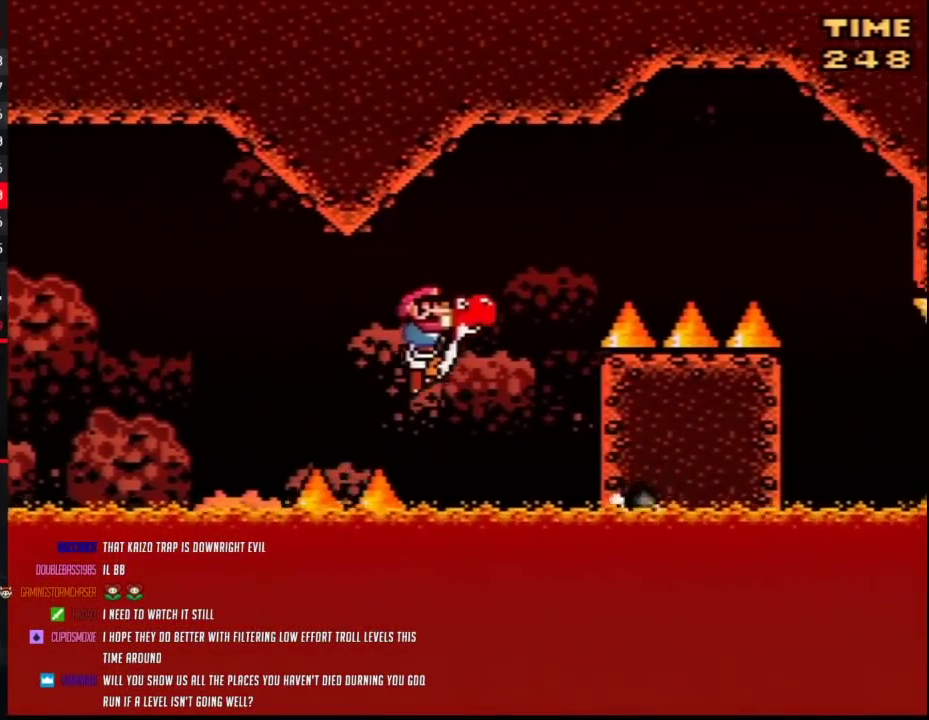
{"buttons": ["Y", "DPAD_RIGHT"], "events": [[417, "B", "up"]]}
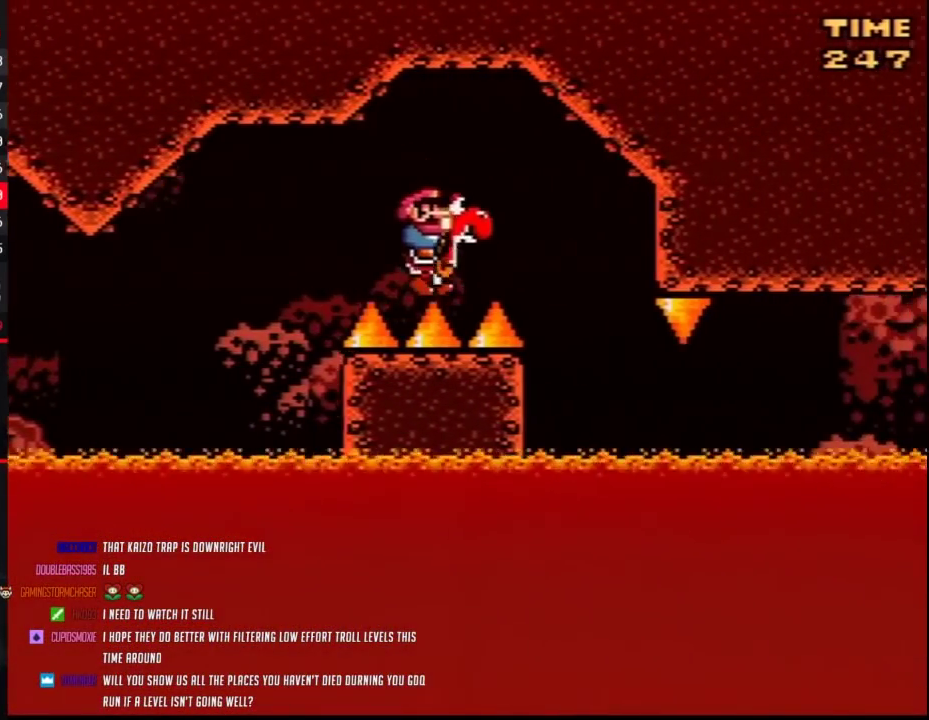
{"buttons": ["Y"], "events": [[50, "DPAD_RIGHT", "up"], [117, "DPAD_LEFT", "down"], [233, "DPAD_LEFT", "up"], [333, "DPAD_RIGHT", "down"], [450, "DPAD_RIGHT", "up"]]}
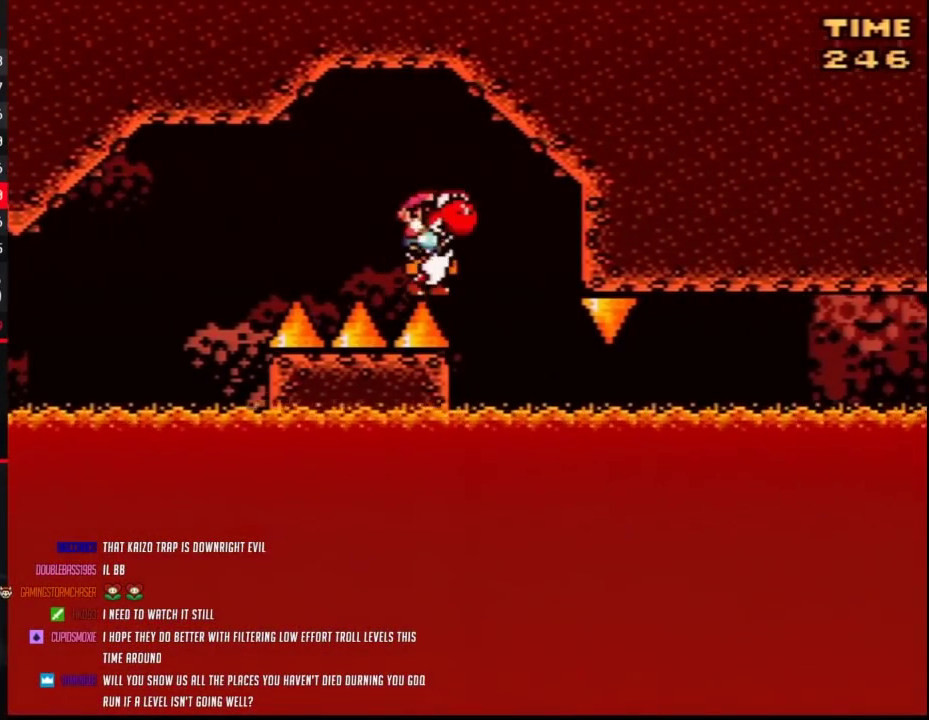
{"buttons": ["Y"], "events": []}
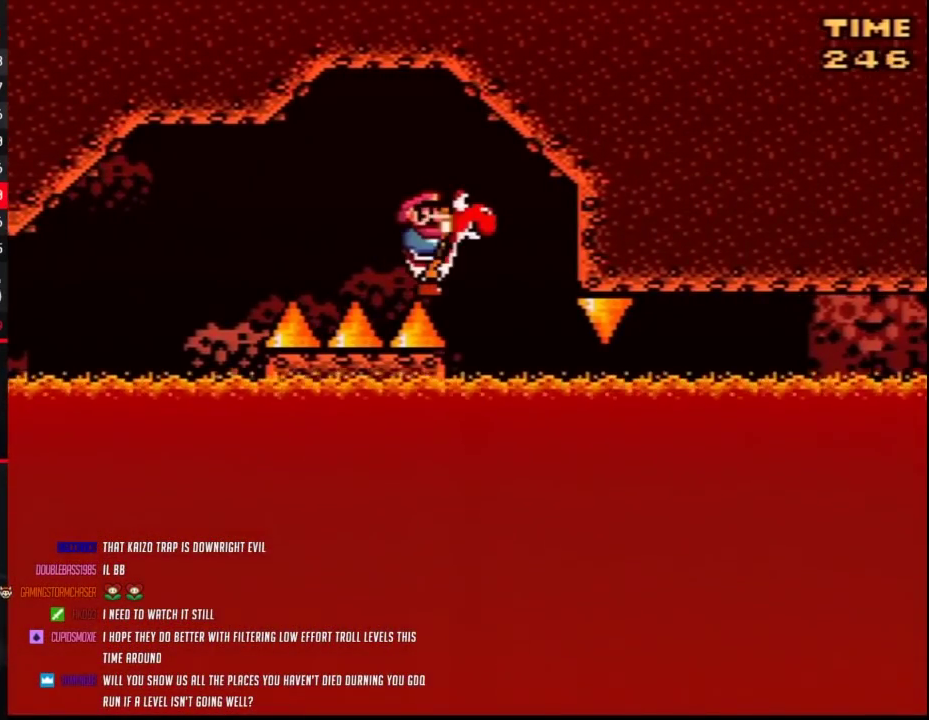
{"buttons": ["Y"], "events": [[300, "Y", "up"], [367, "Y", "down"]]}
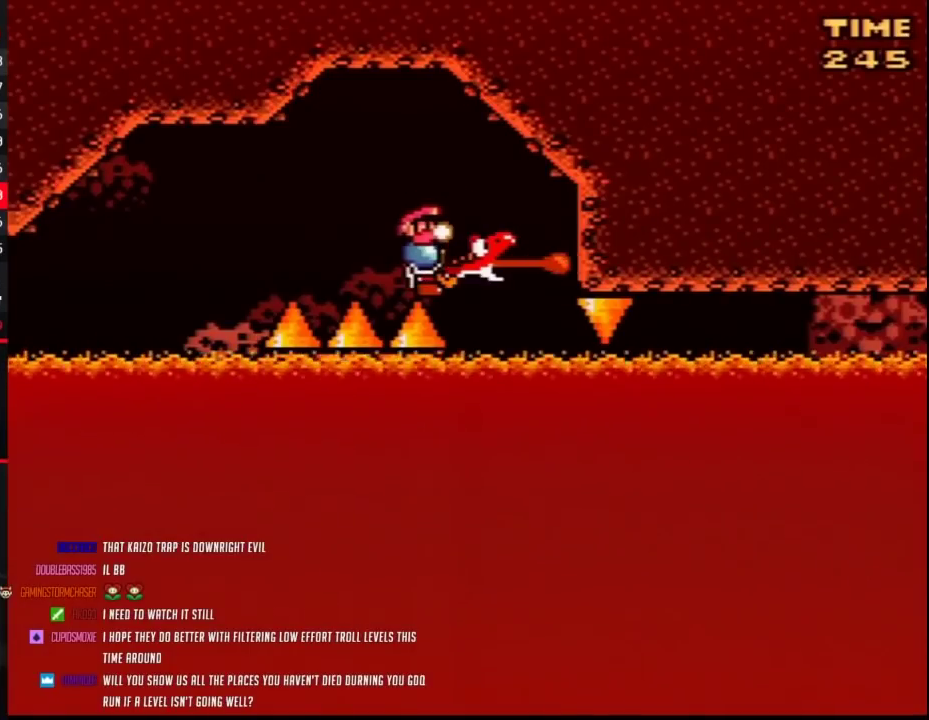
{"buttons": [], "events": [[233, "Y", "up"]]}
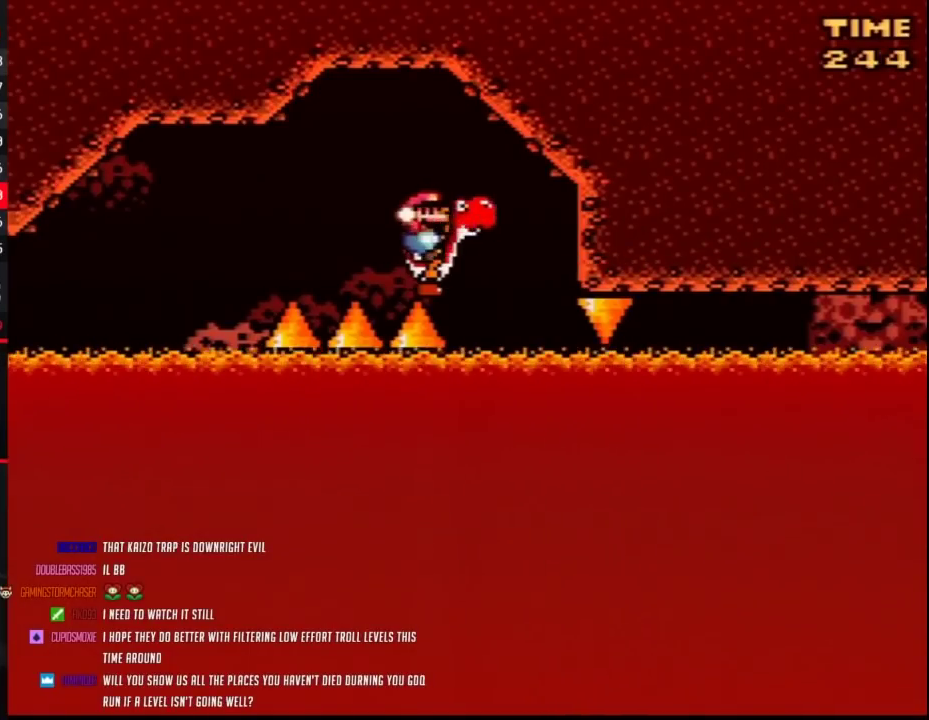
{"buttons": ["Y"], "events": [[17, "Y", "down"]]}
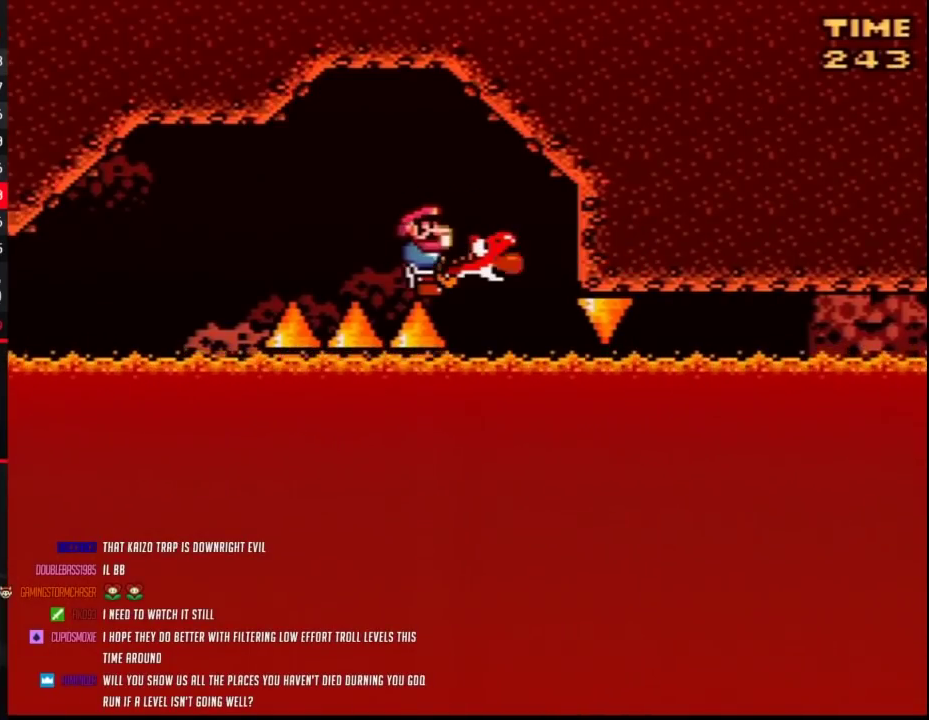
{"buttons": ["Y"], "events": [[33, "Y", "up"], [167, "Y", "down"]]}
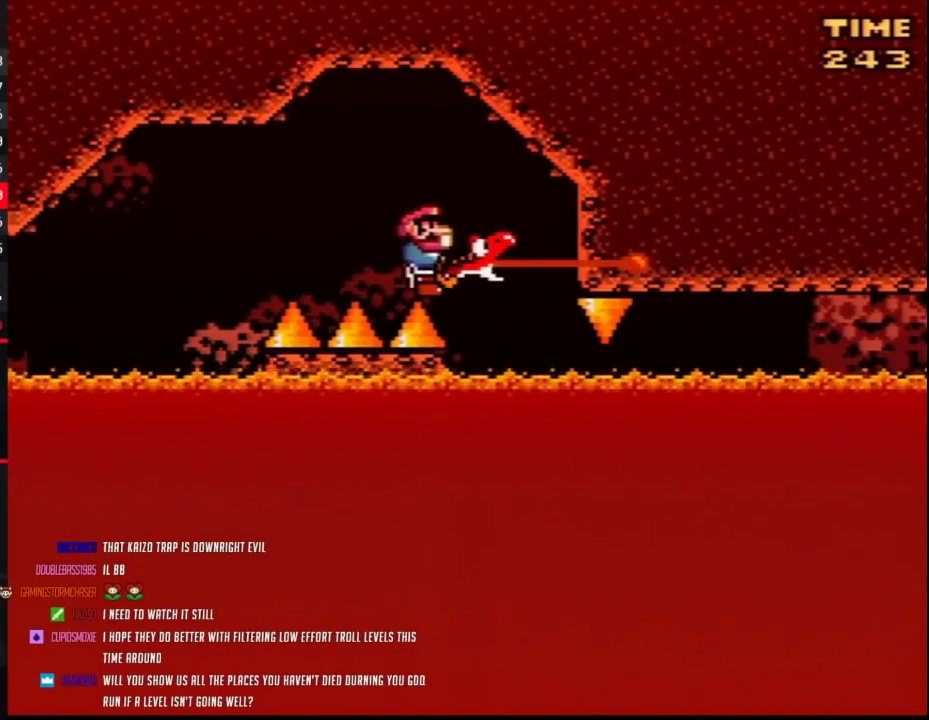
{"buttons": ["Y"], "events": [[117, "Y", "up"], [267, "Y", "down"]]}
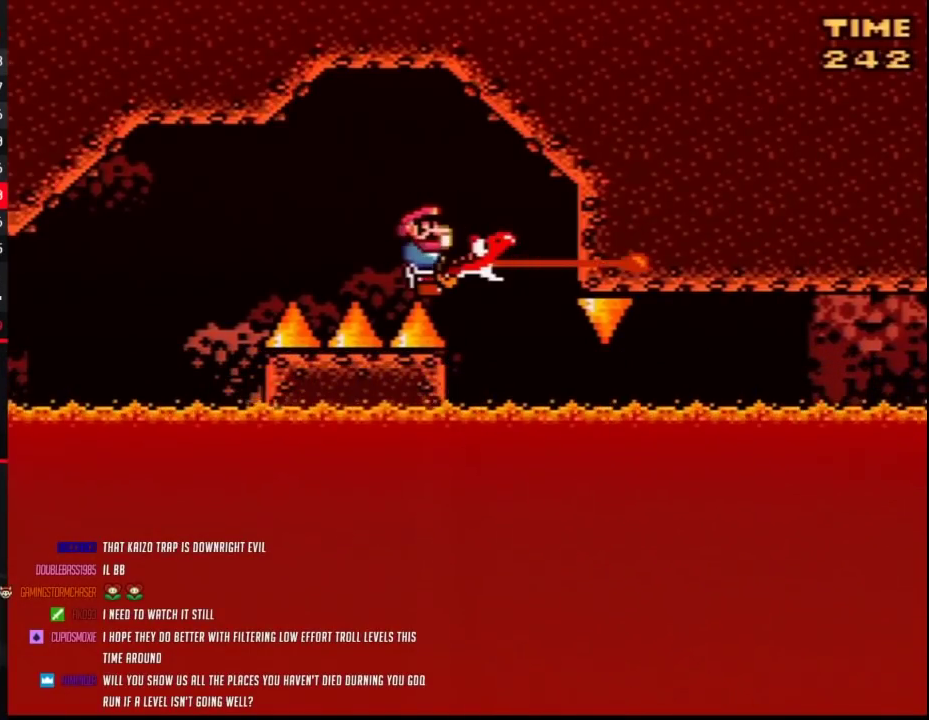
{"buttons": ["Y"], "events": [[200, "Y", "up"], [367, "Y", "down"]]}
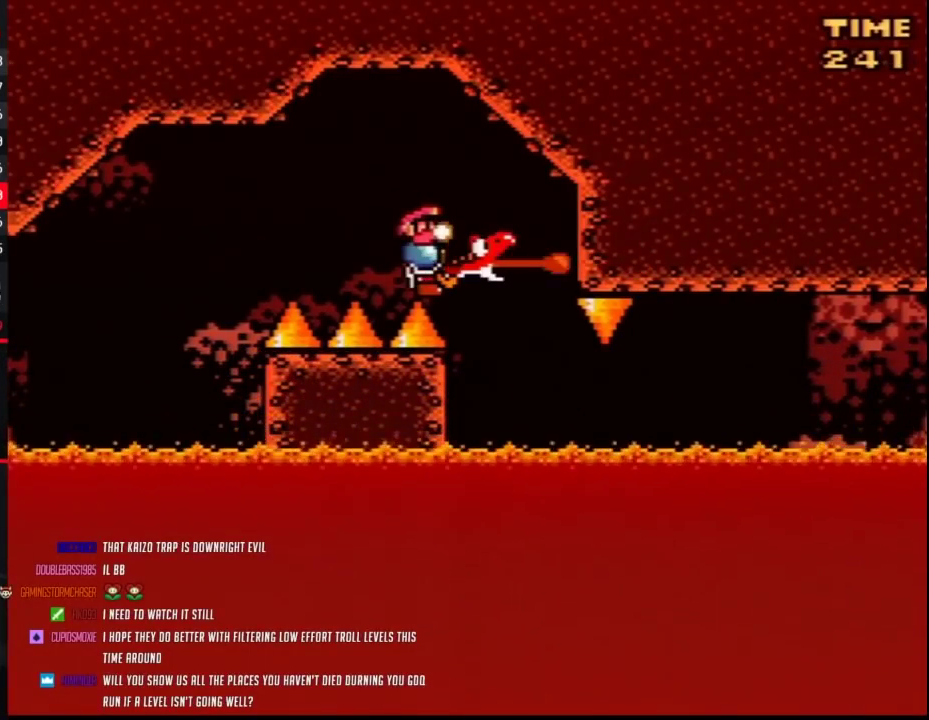
{"buttons": ["Y"], "events": []}
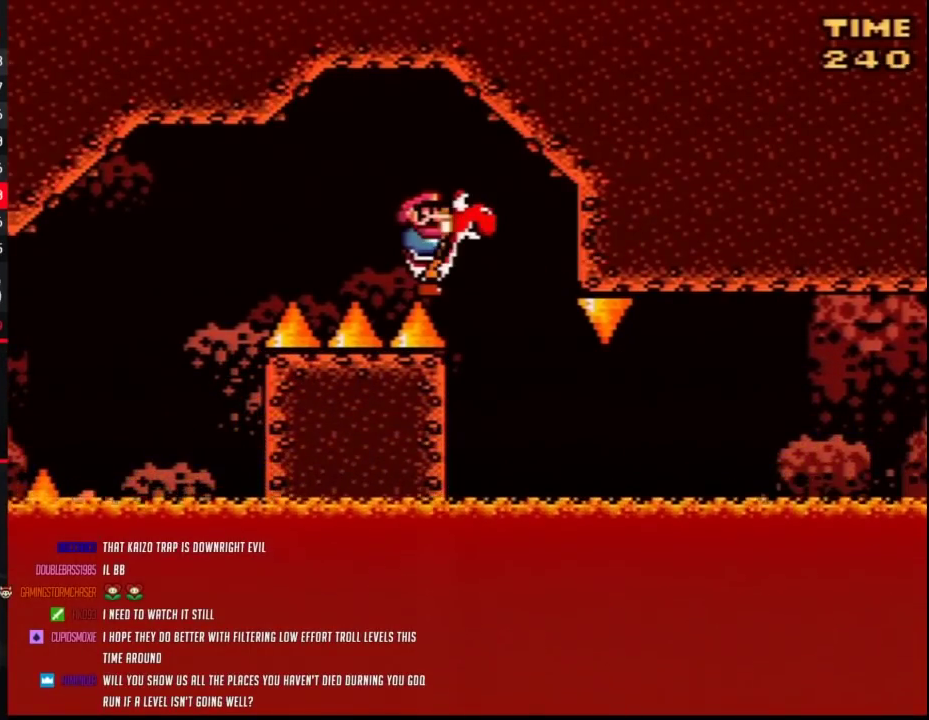
{"buttons": ["Y"], "events": []}
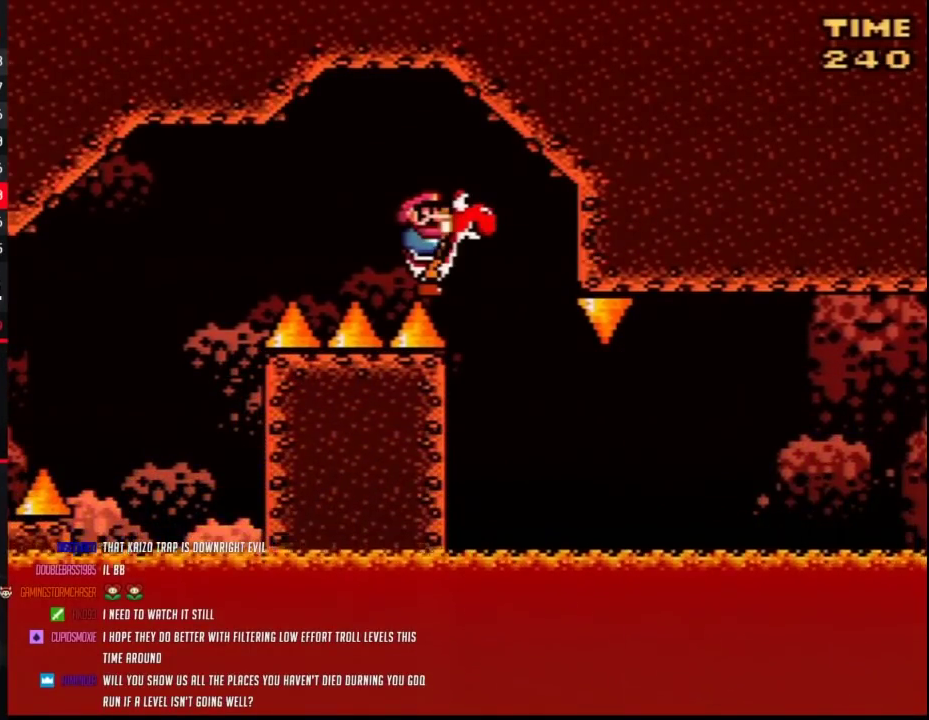
{"buttons": ["Y", "DPAD_LEFT"], "events": [[83, "DPAD_RIGHT", "down"], [367, "DPAD_RIGHT", "up"], [383, "DPAD_LEFT", "down"]]}
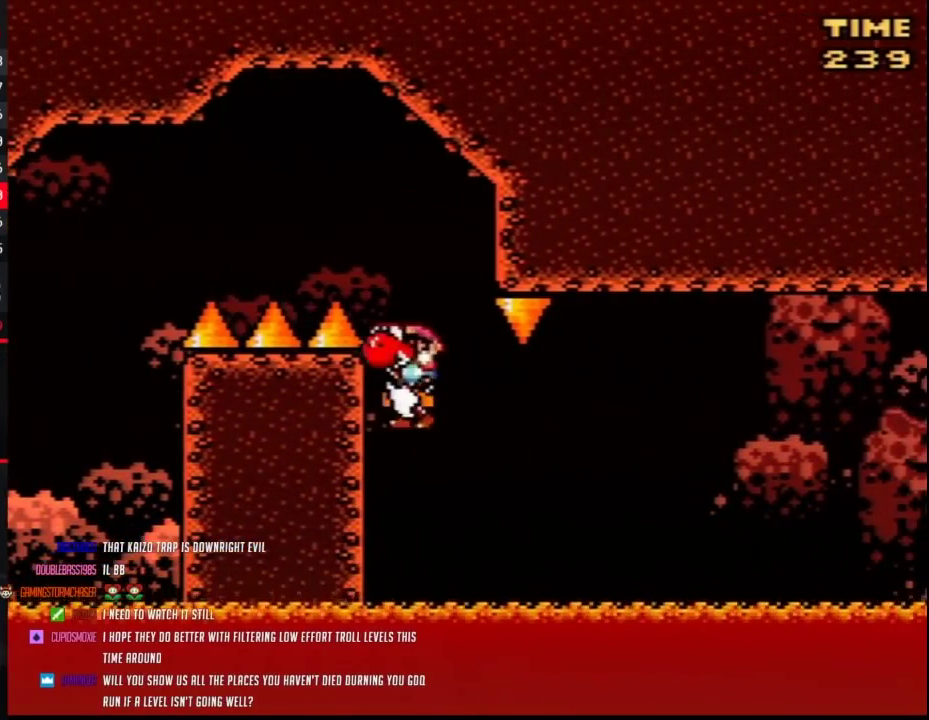
{"buttons": ["Y", "DPAD_RIGHT"], "events": [[83, "DPAD_LEFT", "up"], [117, "DPAD_RIGHT", "down"], [333, "B", "down"], [383, "B", "up"]]}